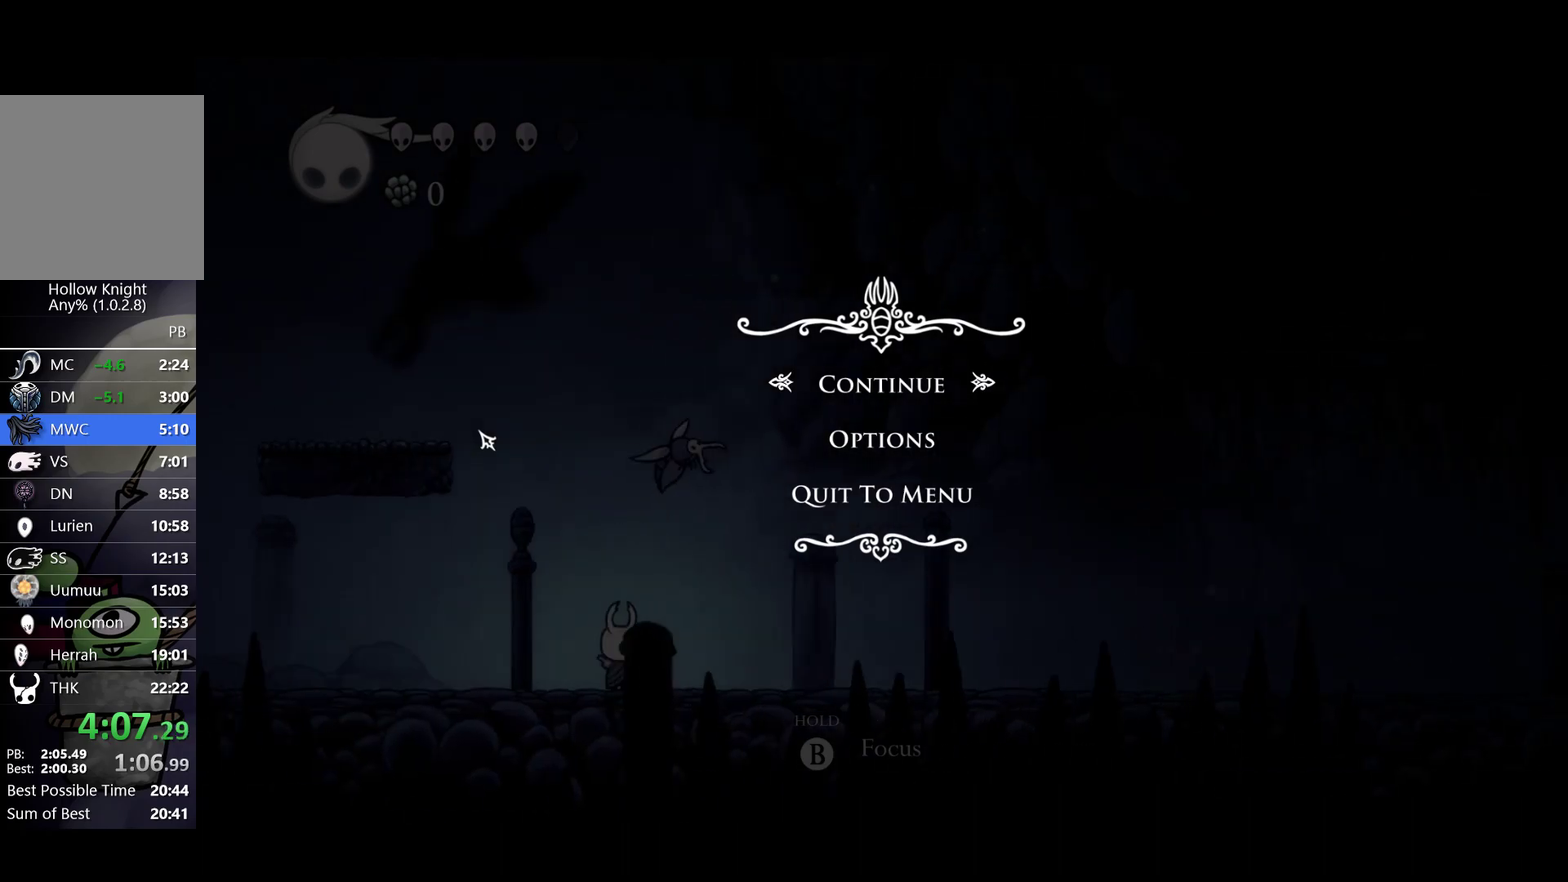
Gameplay with a controller (Xbox layout); each line is a JSON object with the inputs held at the frame after it. "events" lists button and stick changes between this image and that frame as [ms after this image, input, new state], when the widget could be followed in between. Not read: R3 right_stick.
{"buttons": [], "left_stick": "left", "events": []}
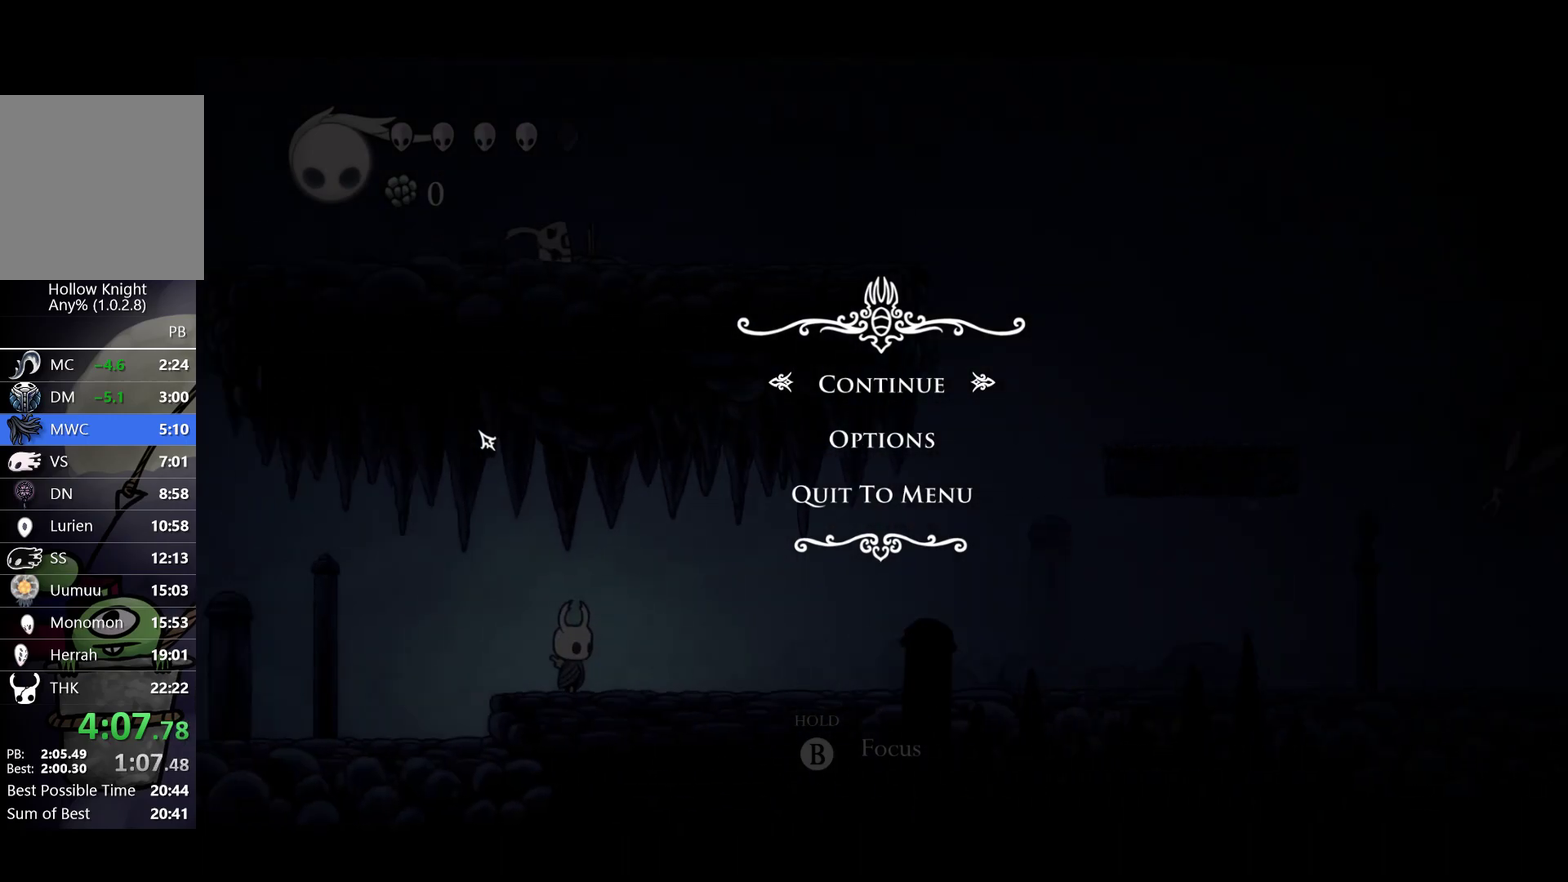
{"buttons": [], "left_stick": "left", "events": []}
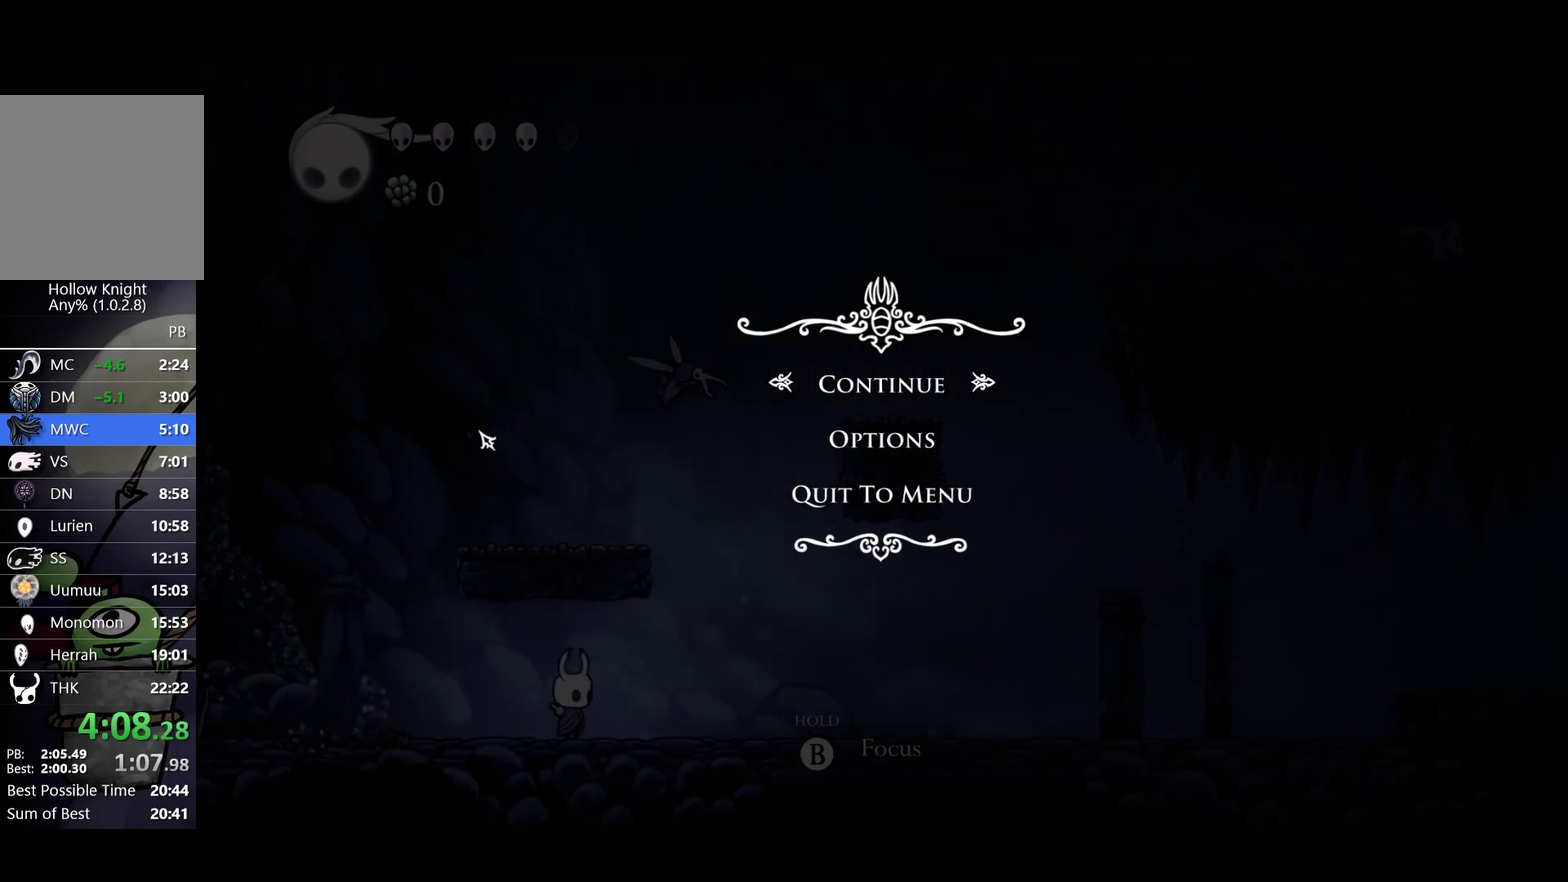
{"buttons": [], "left_stick": "left", "events": []}
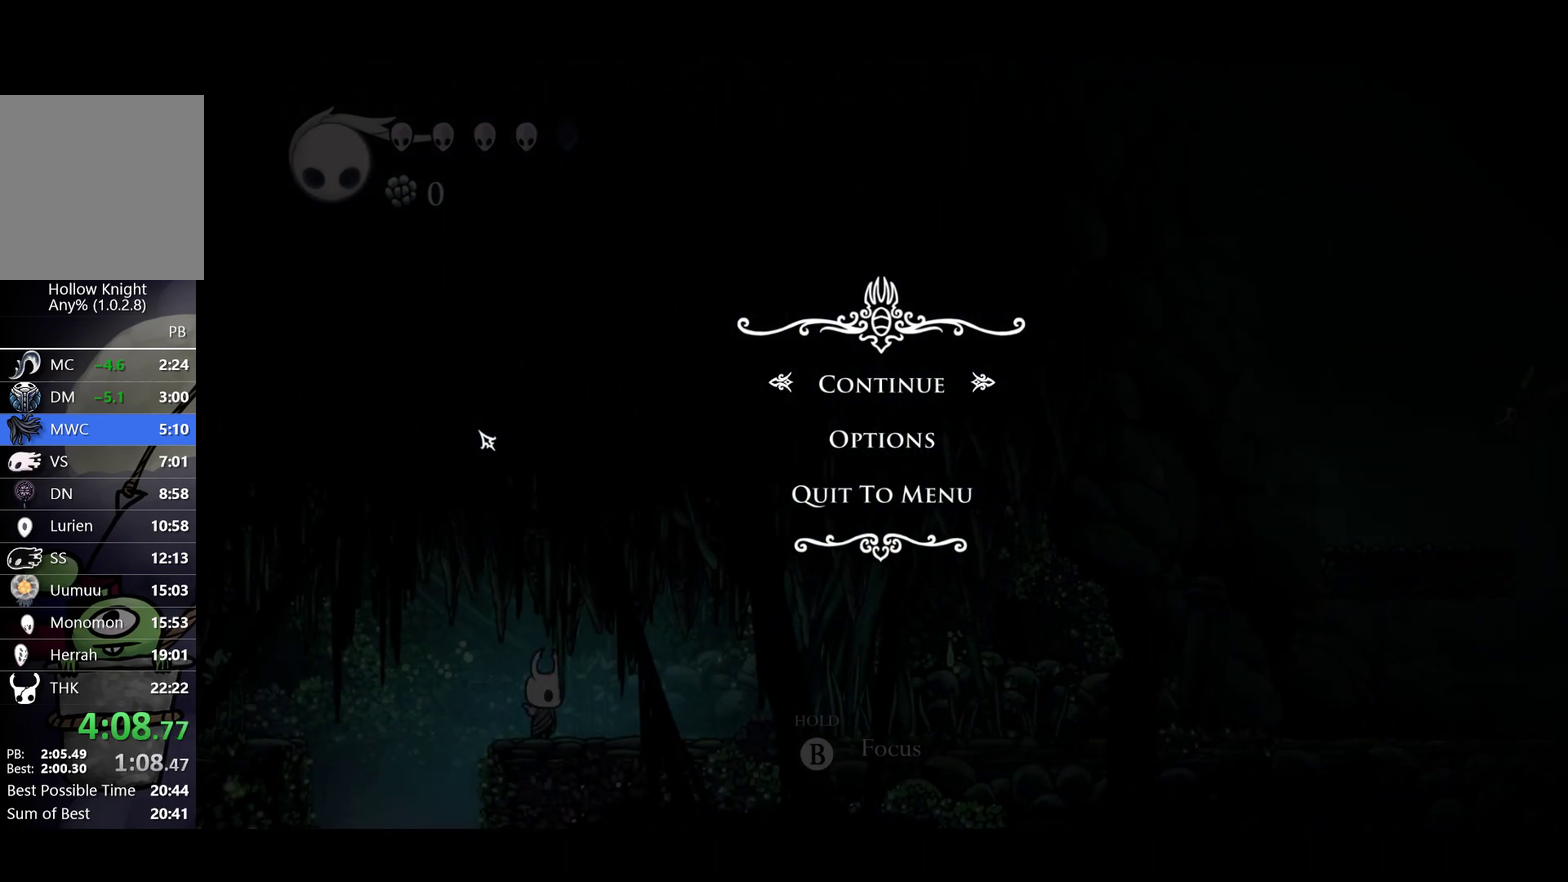
{"buttons": [], "left_stick": "left", "events": [[83, "A", "down"], [183, "A", "up"]]}
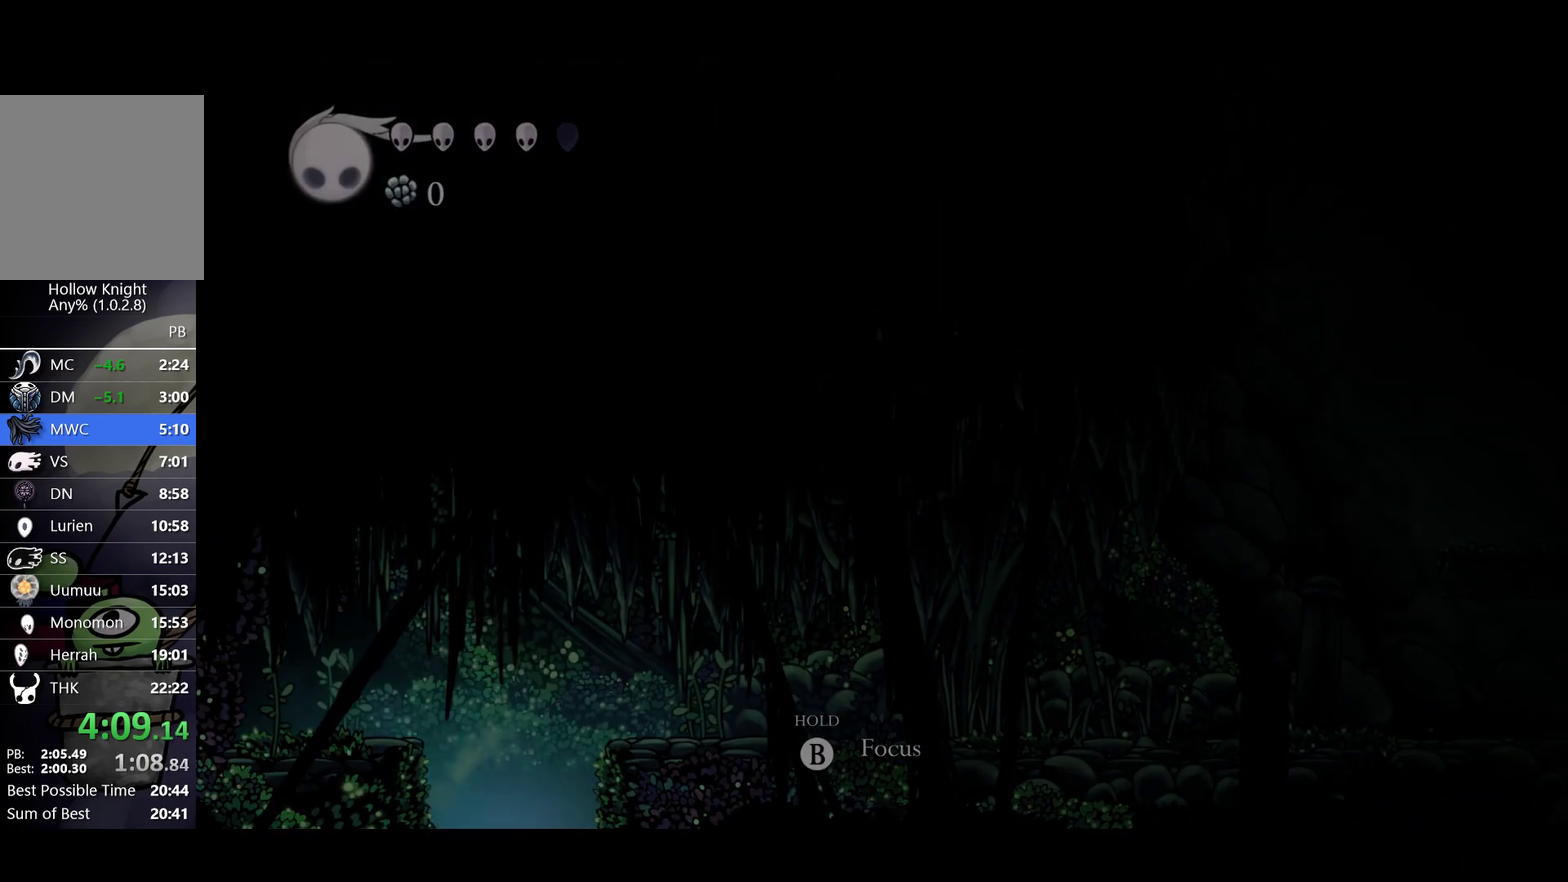
{"buttons": [], "left_stick": "left", "events": [[83, "L1", "down"], [150, "L1", "up"], [217, "L1", "down"], [283, "L1", "up"]]}
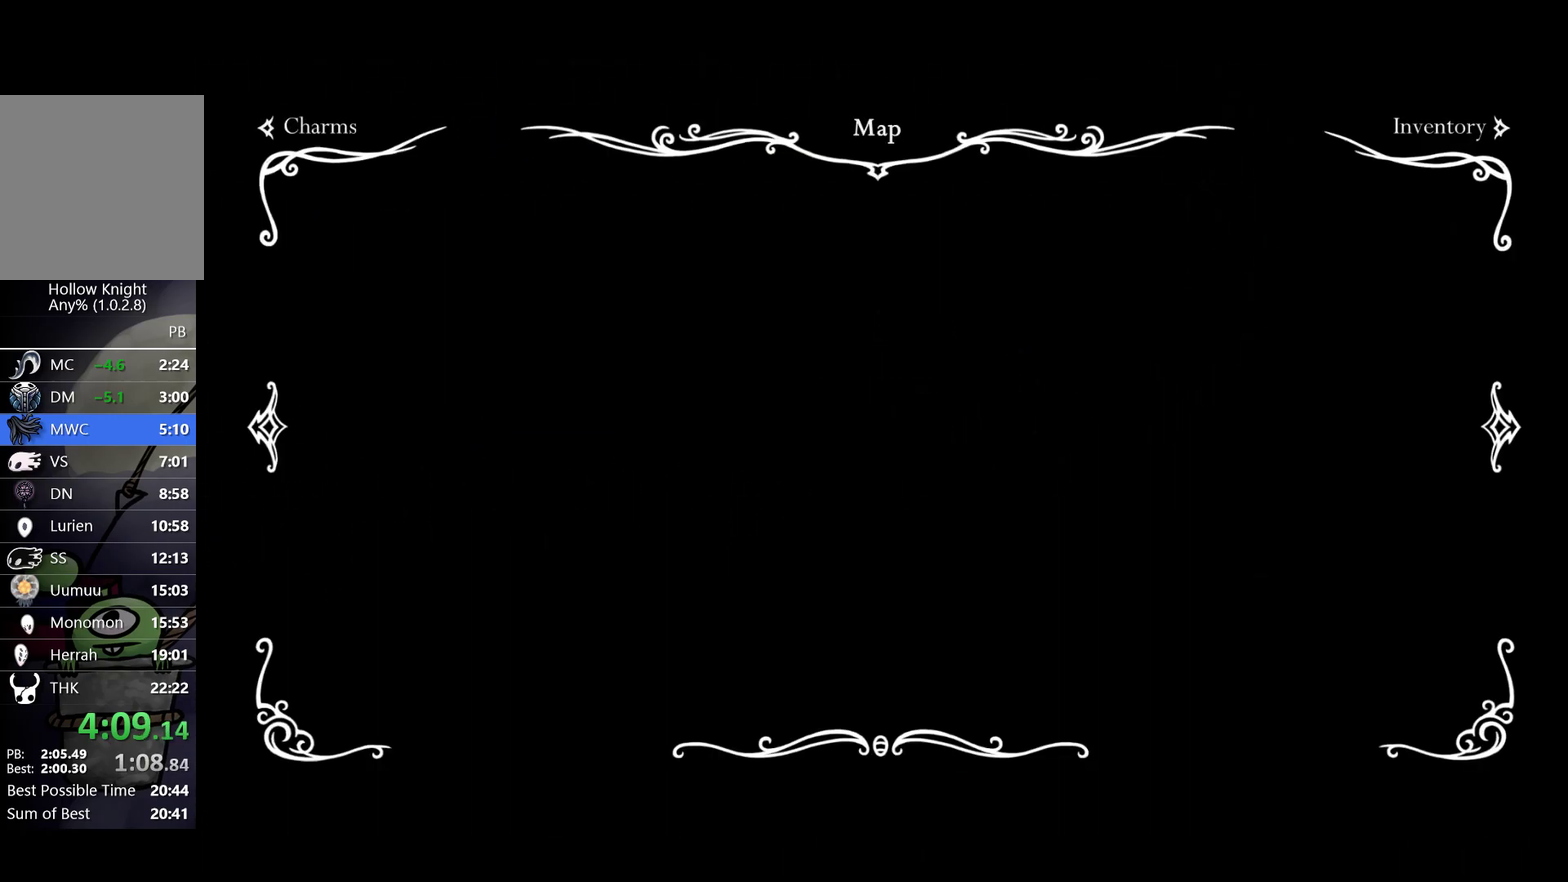
{"buttons": [], "left_stick": "left", "events": []}
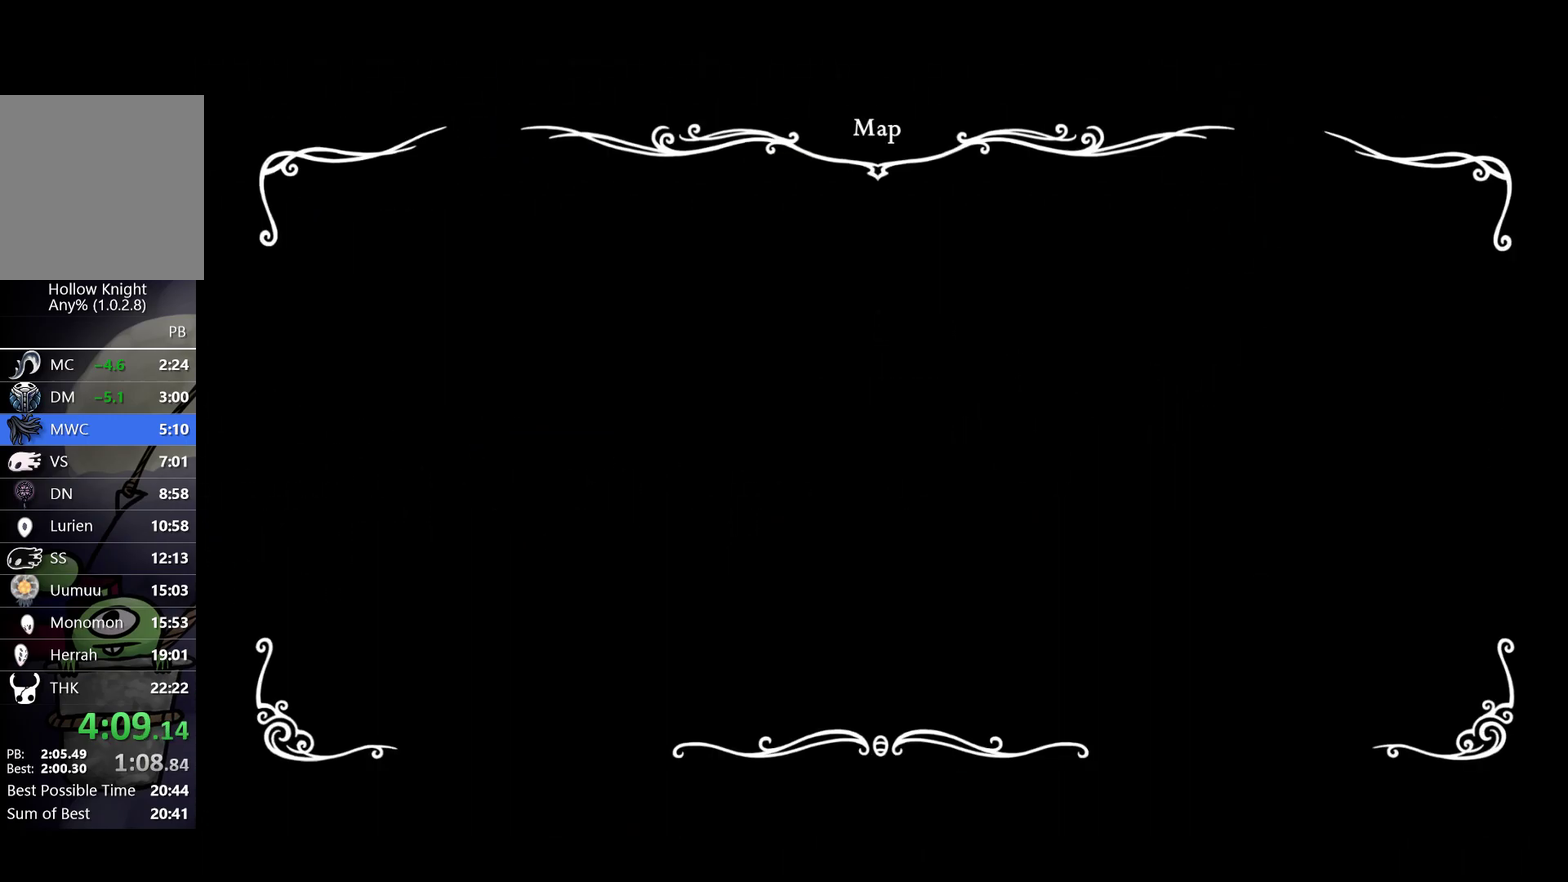
{"buttons": [], "left_stick": "left", "events": []}
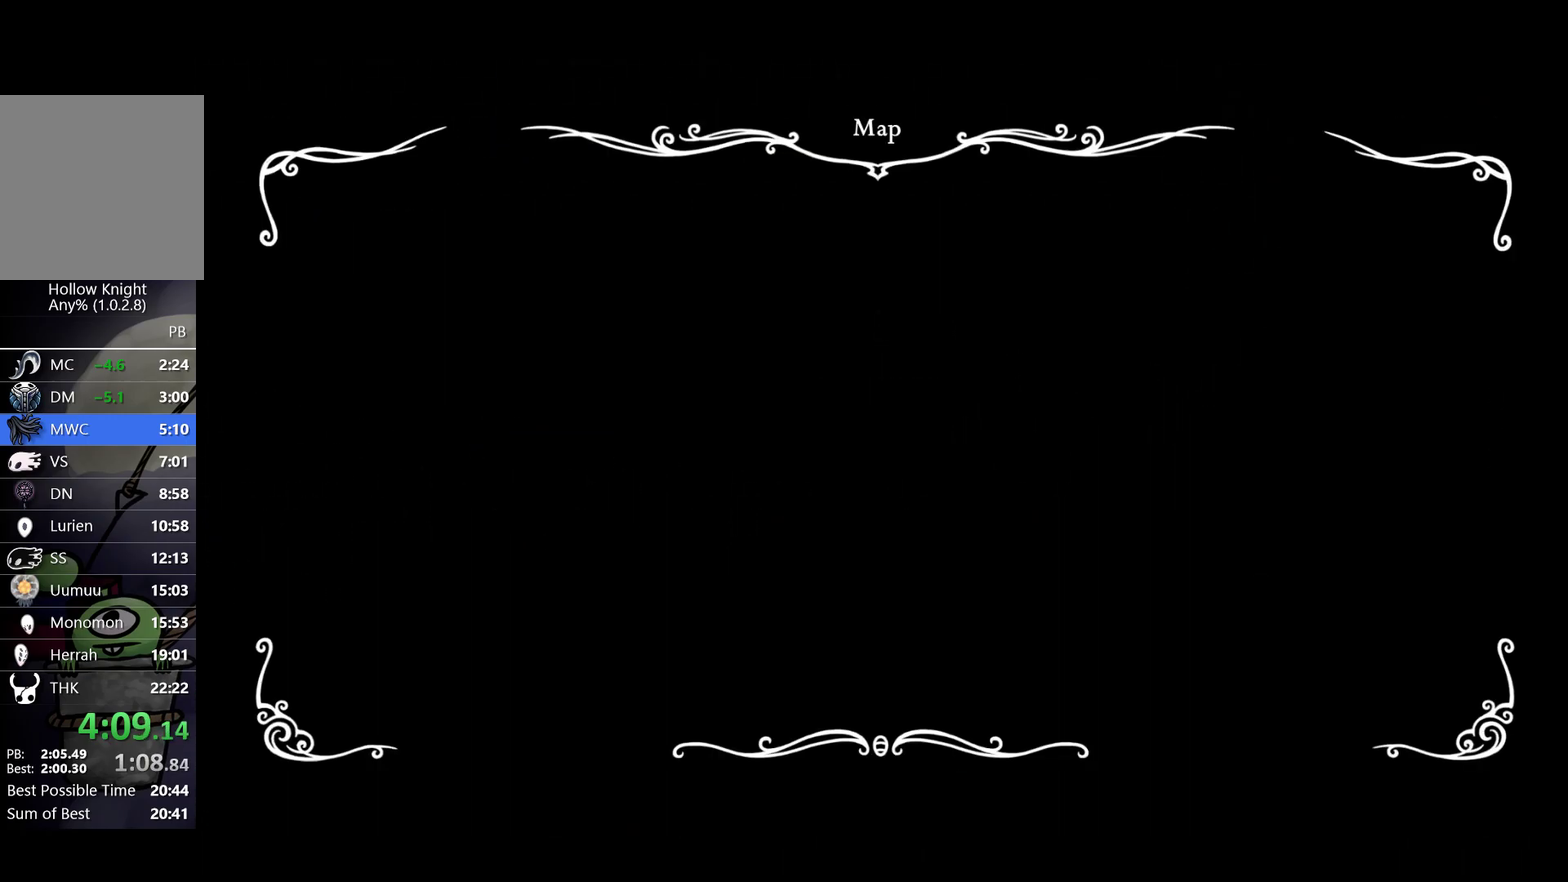
{"buttons": [], "left_stick": "left", "events": []}
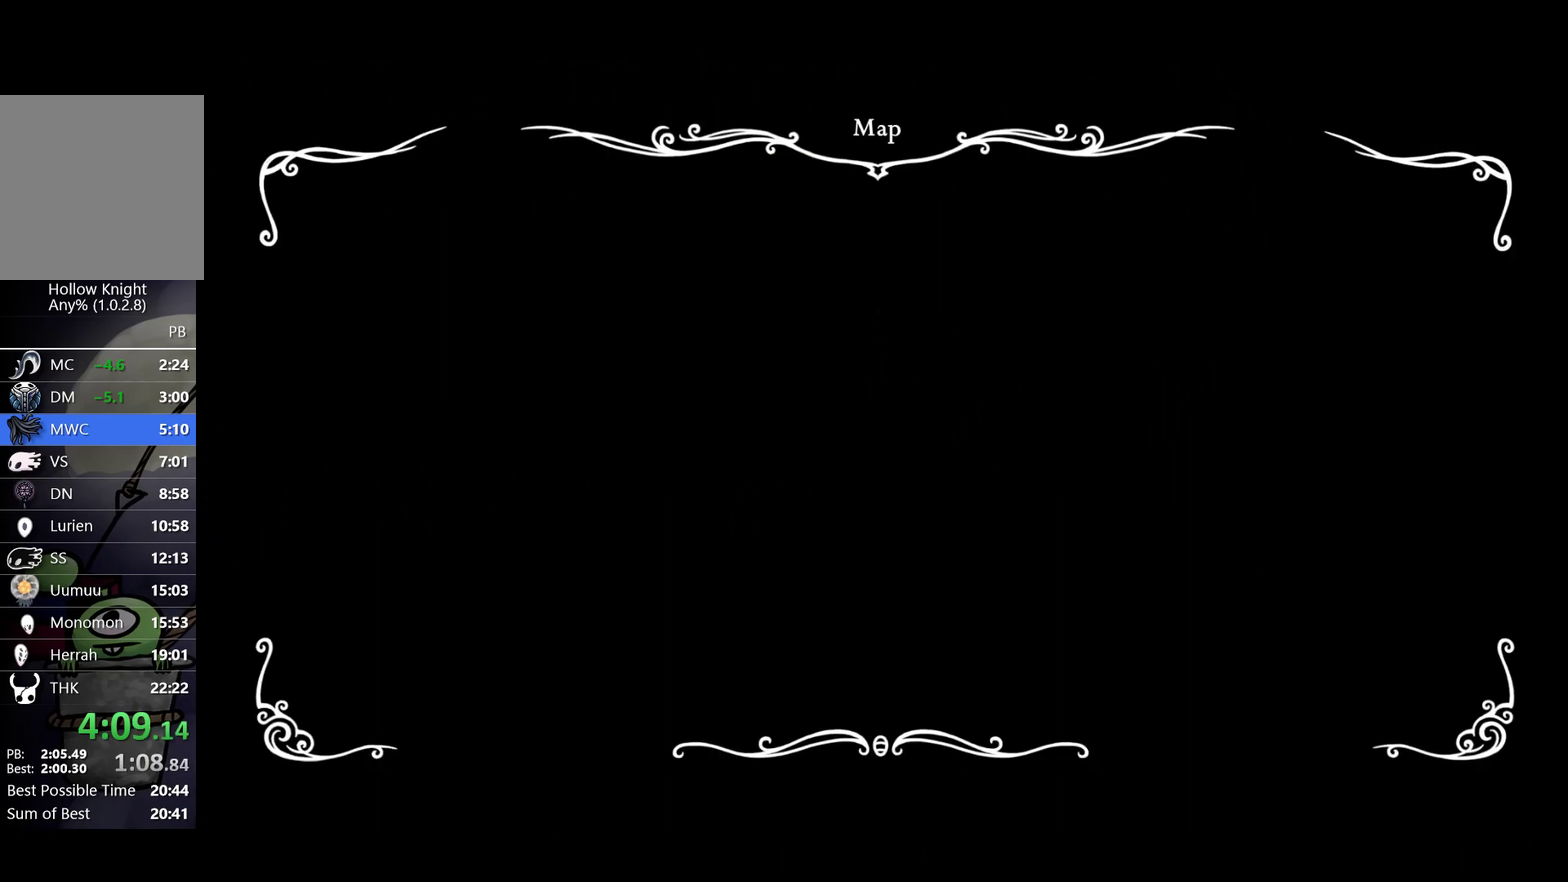
{"buttons": [], "left_stick": "left", "events": [[83, "SELECT", "down"], [133, "SELECT", "up"], [183, "SELECT", "down"], [233, "SELECT", "up"]]}
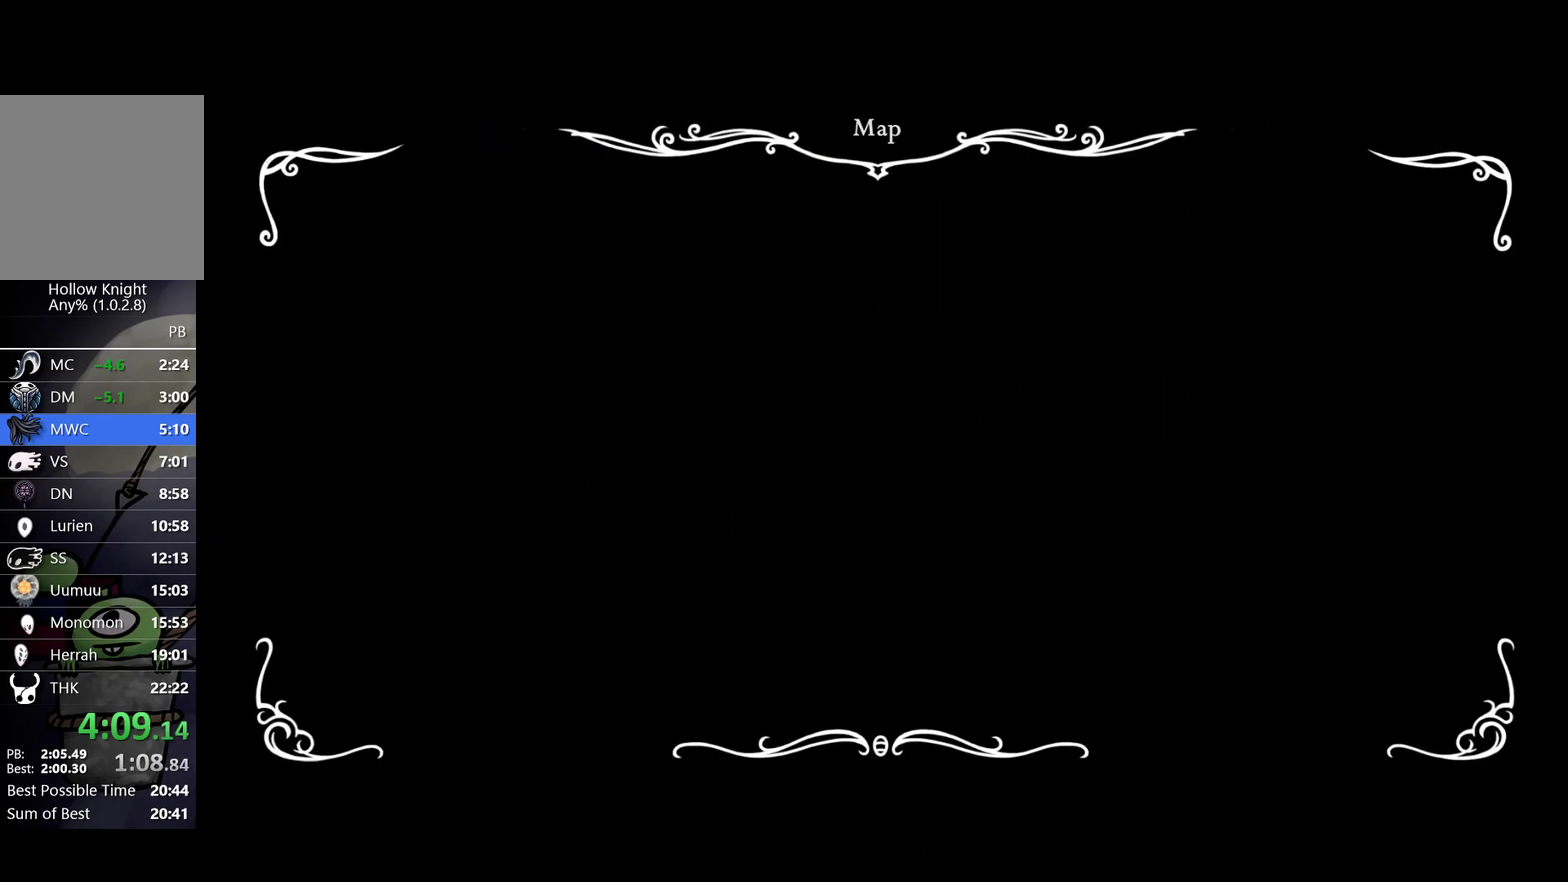
{"buttons": [], "left_stick": "left", "events": []}
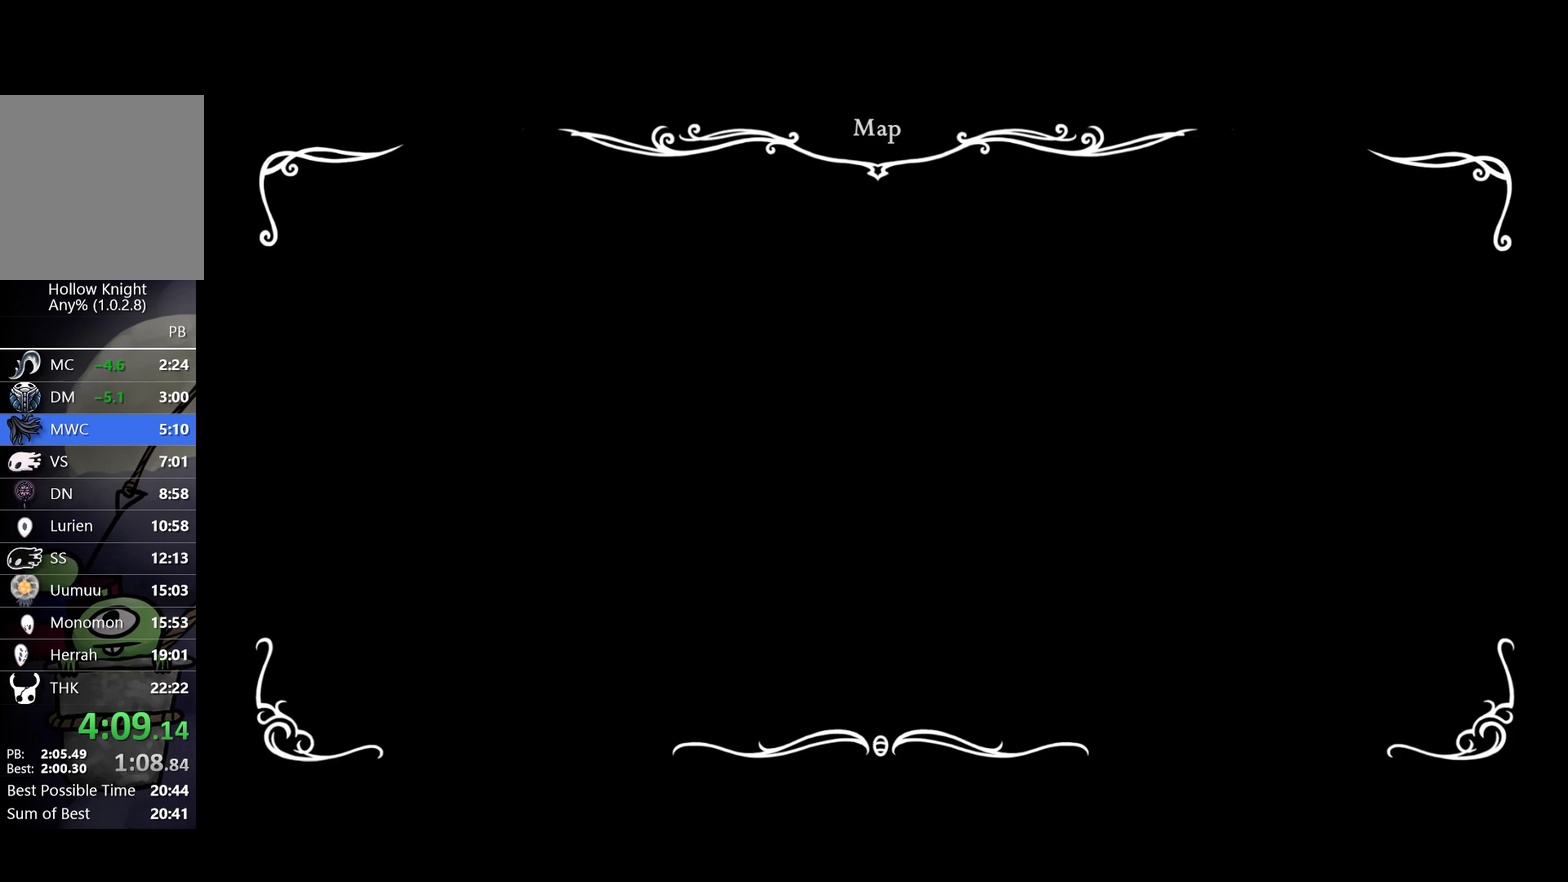
{"buttons": [], "left_stick": "left", "events": []}
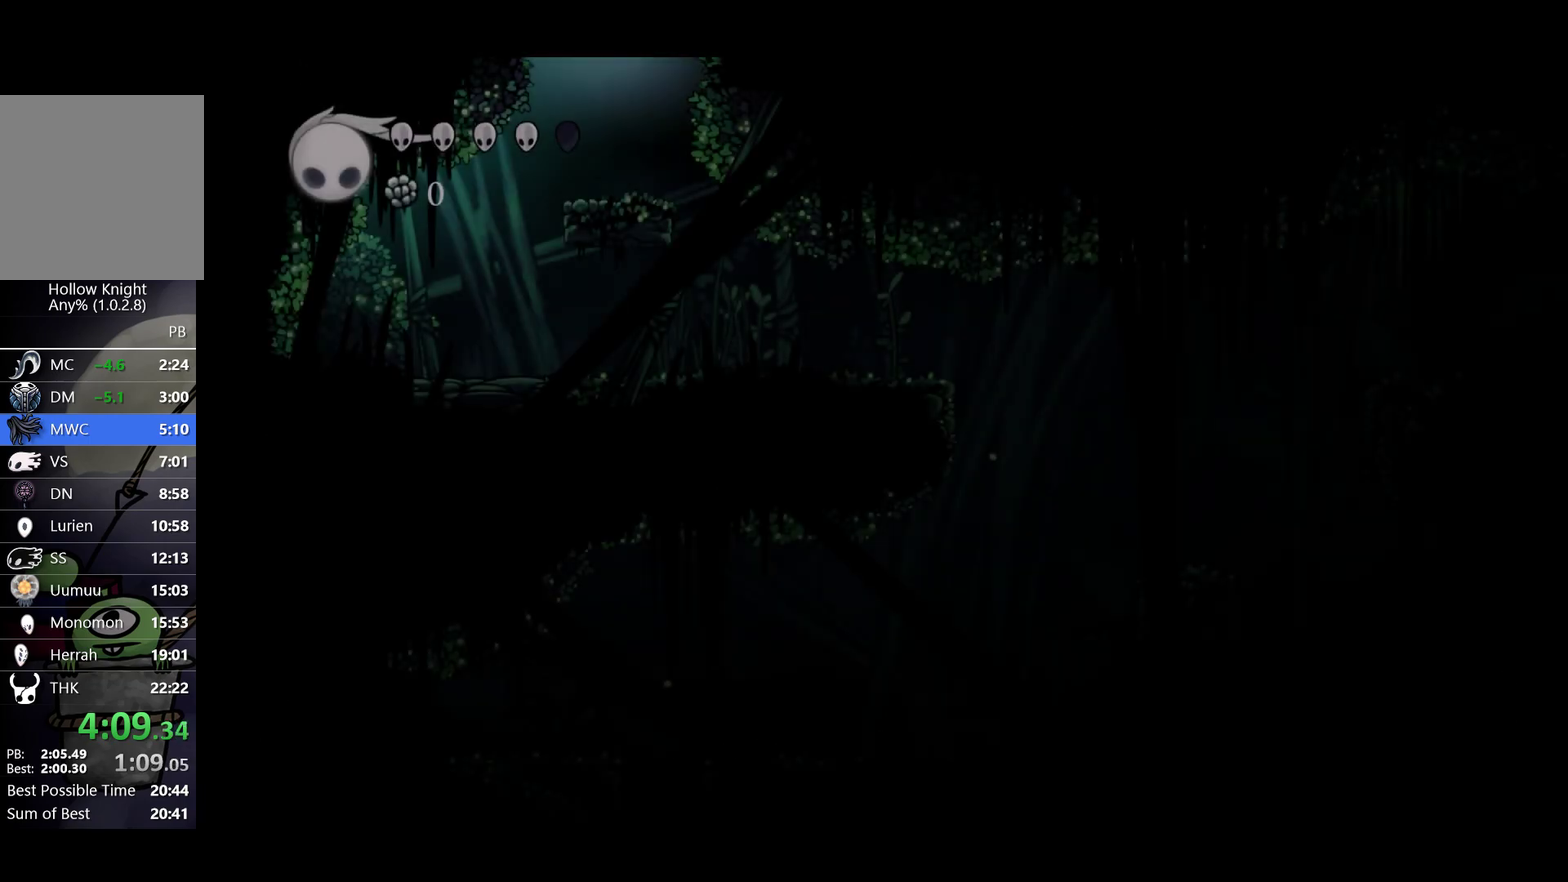
{"buttons": [], "left_stick": "left", "events": []}
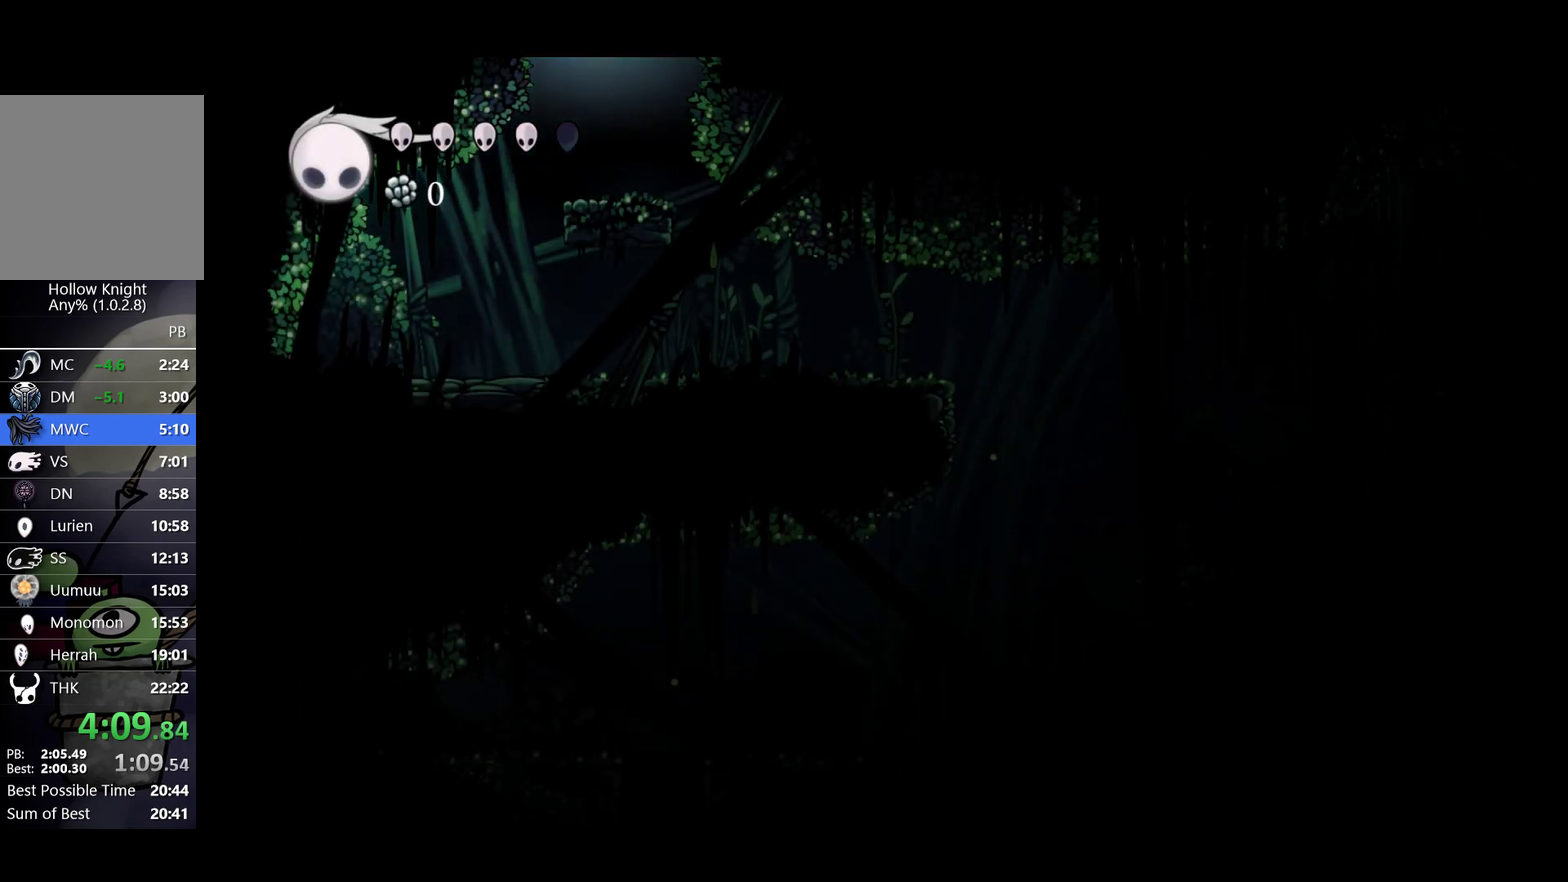
{"buttons": [], "left_stick": "left", "events": []}
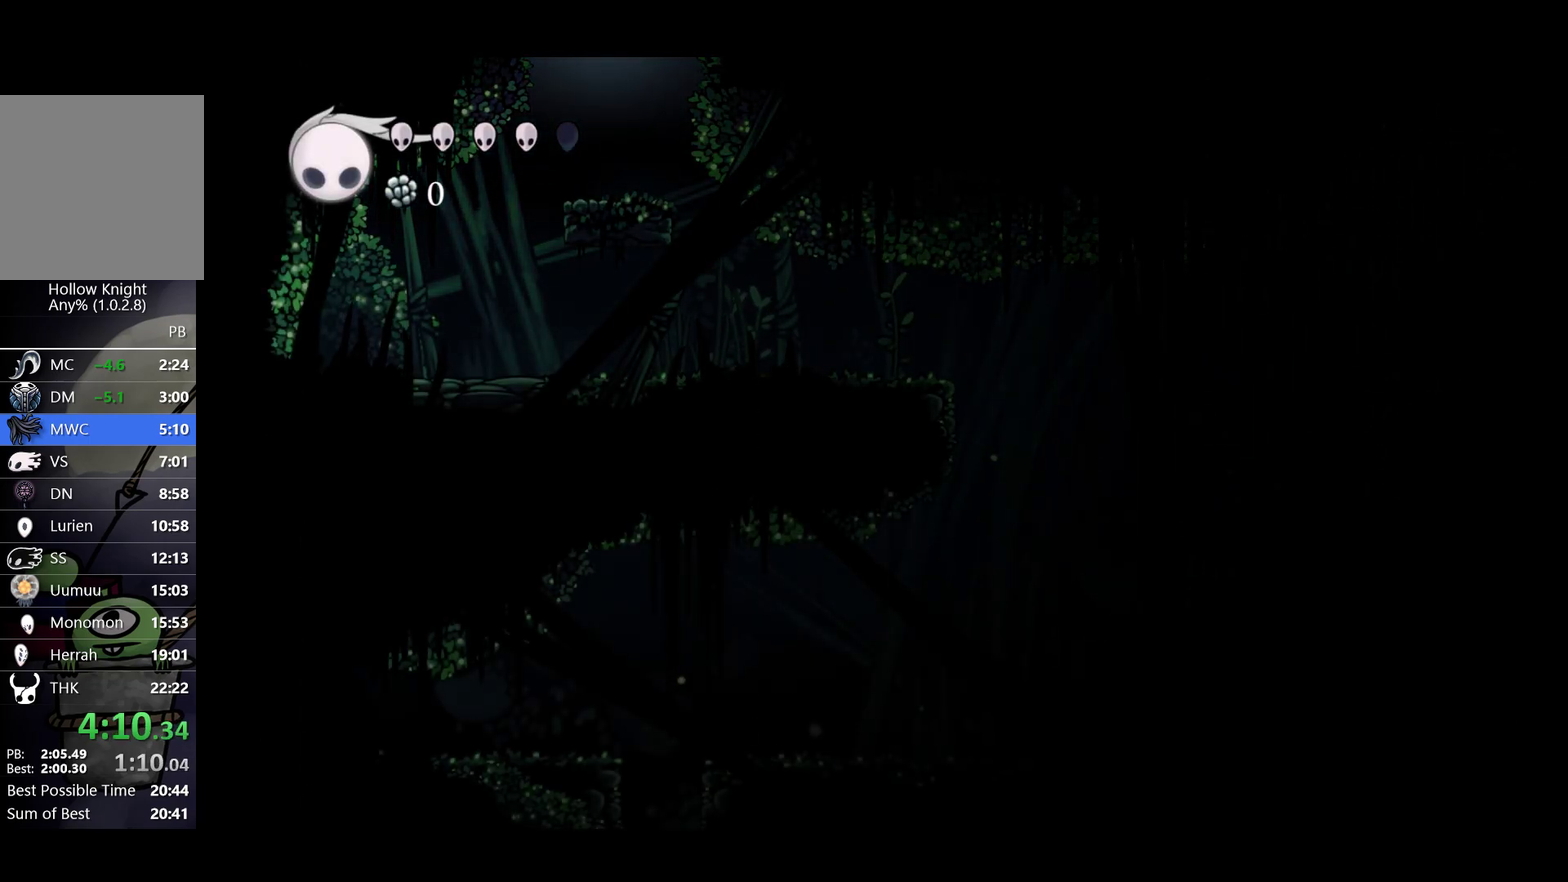
{"buttons": [], "left_stick": "center", "events": [[67, "left_stick", "center"]]}
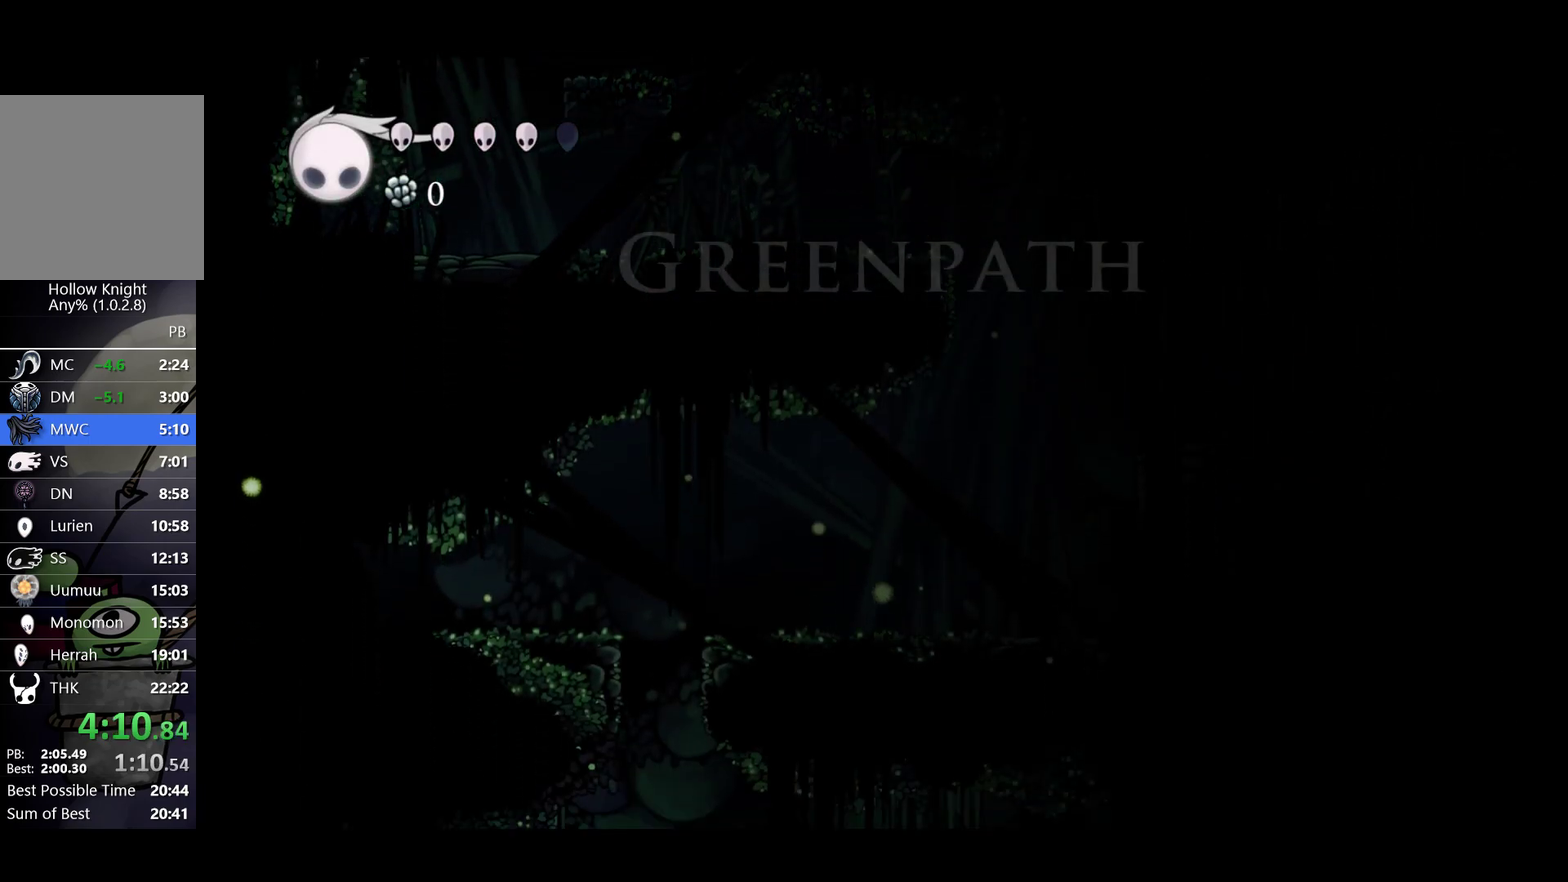
{"buttons": [], "left_stick": "center", "events": []}
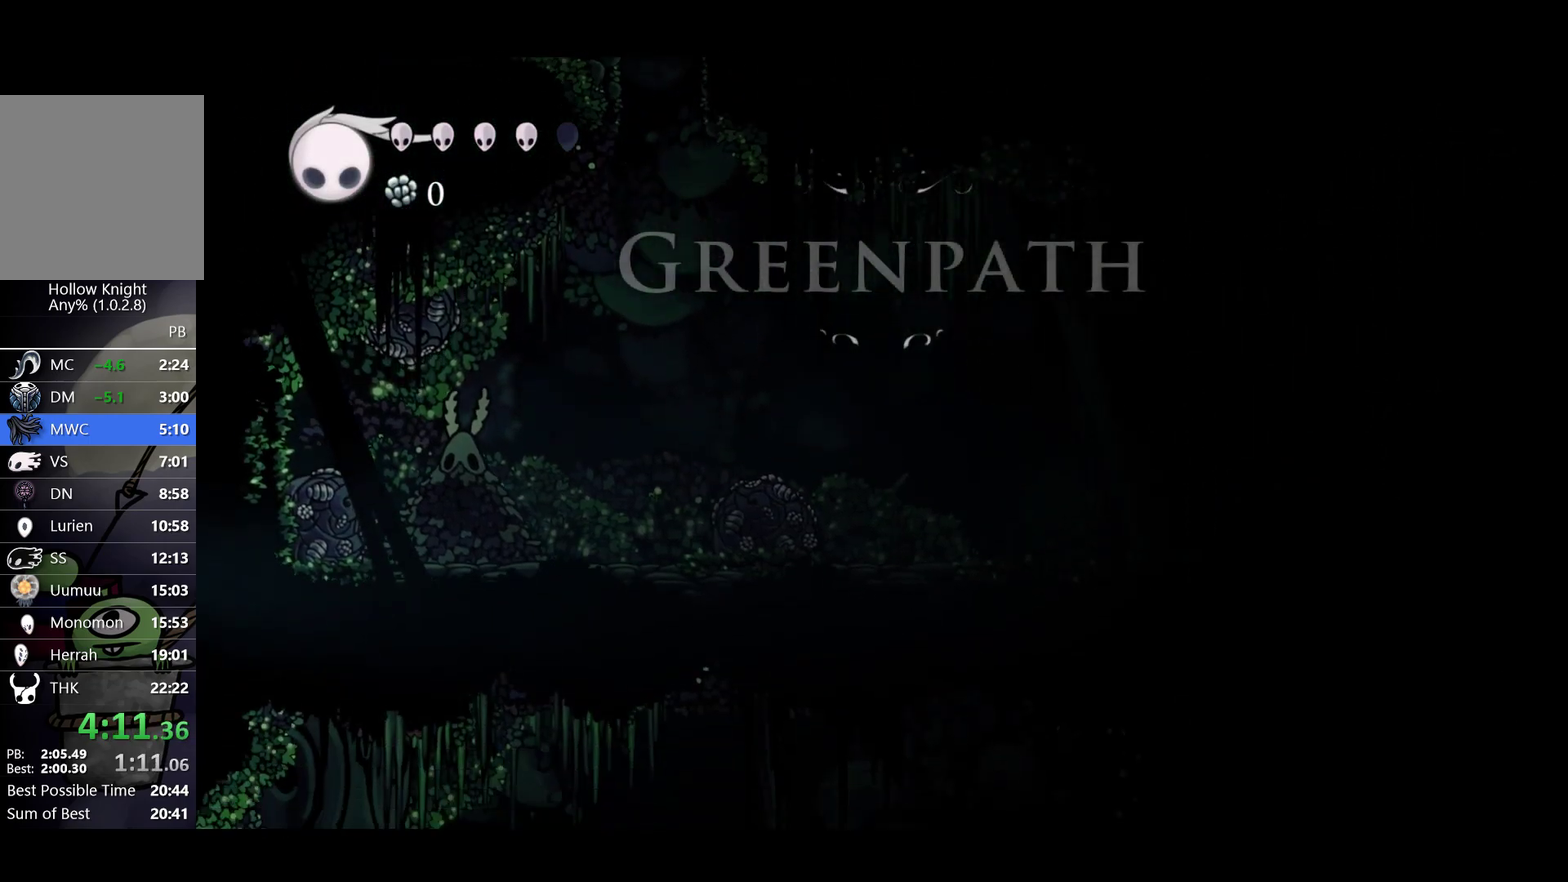
{"buttons": [], "left_stick": "right", "events": [[50, "left_stick", "right"]]}
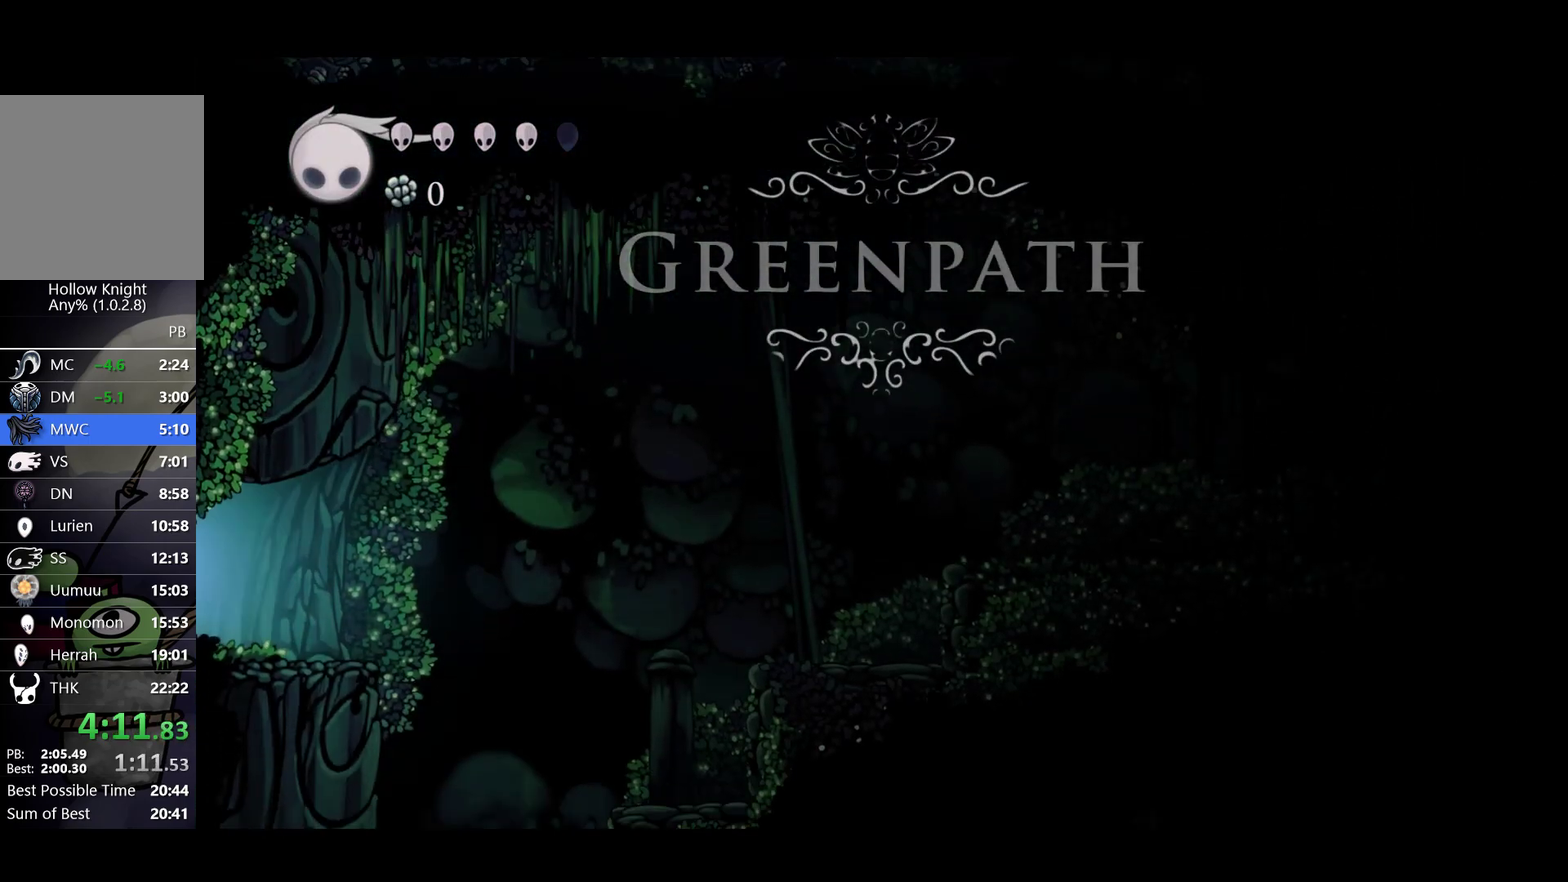
{"buttons": [], "left_stick": "center", "events": [[233, "L1", "down"], [267, "left_stick", "center"], [283, "L1", "up"], [350, "L1", "down"], [417, "L1", "up"]]}
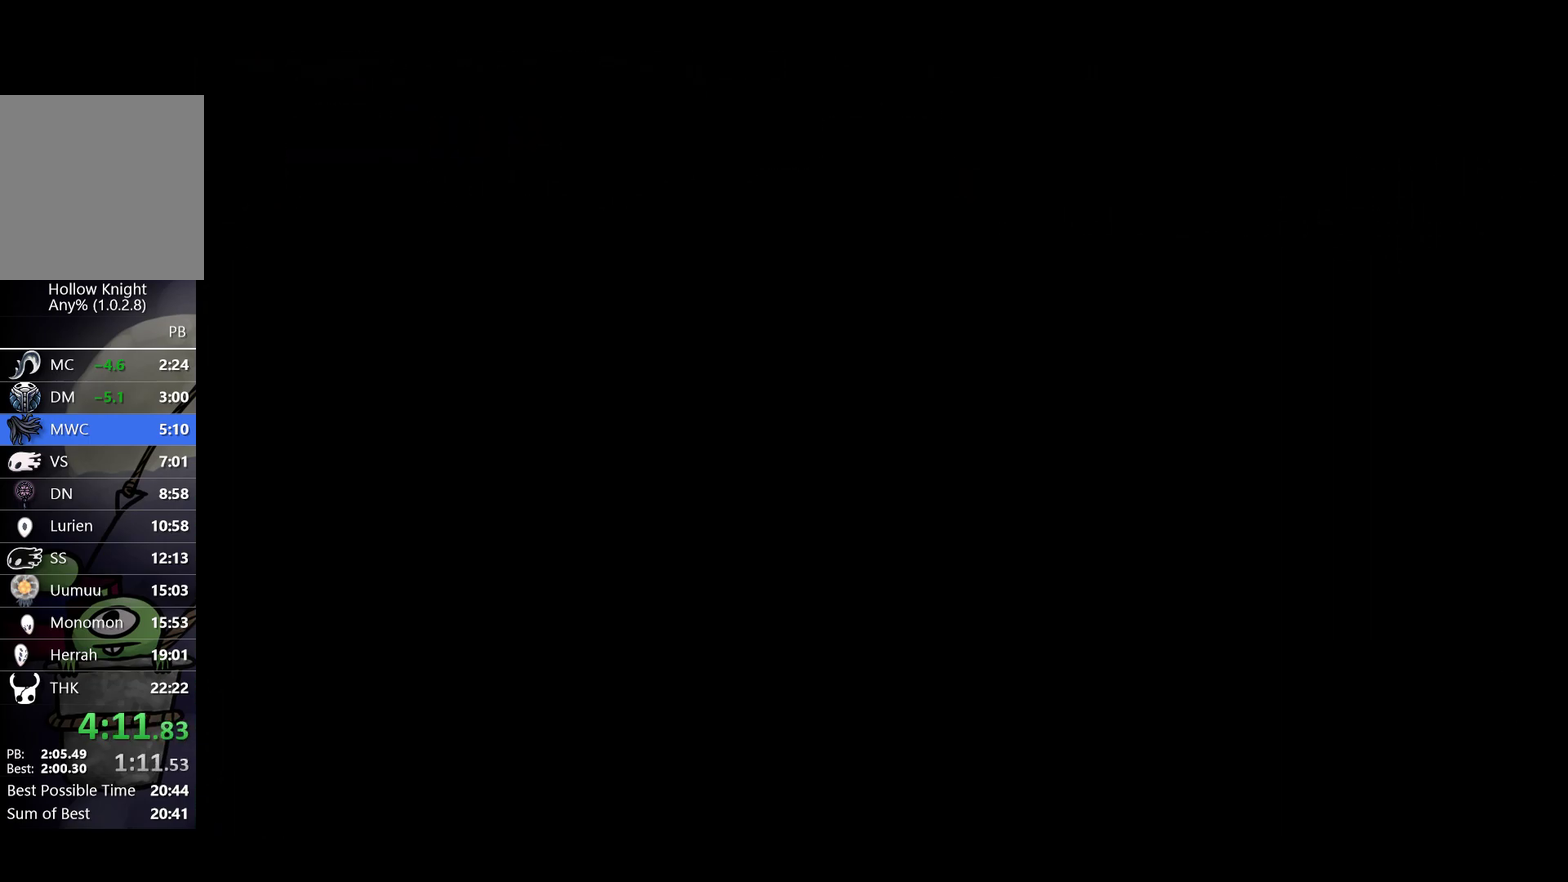
{"buttons": [], "left_stick": "left", "events": [[17, "L1", "down"], [67, "L1", "up"], [283, "left_stick", "left"]]}
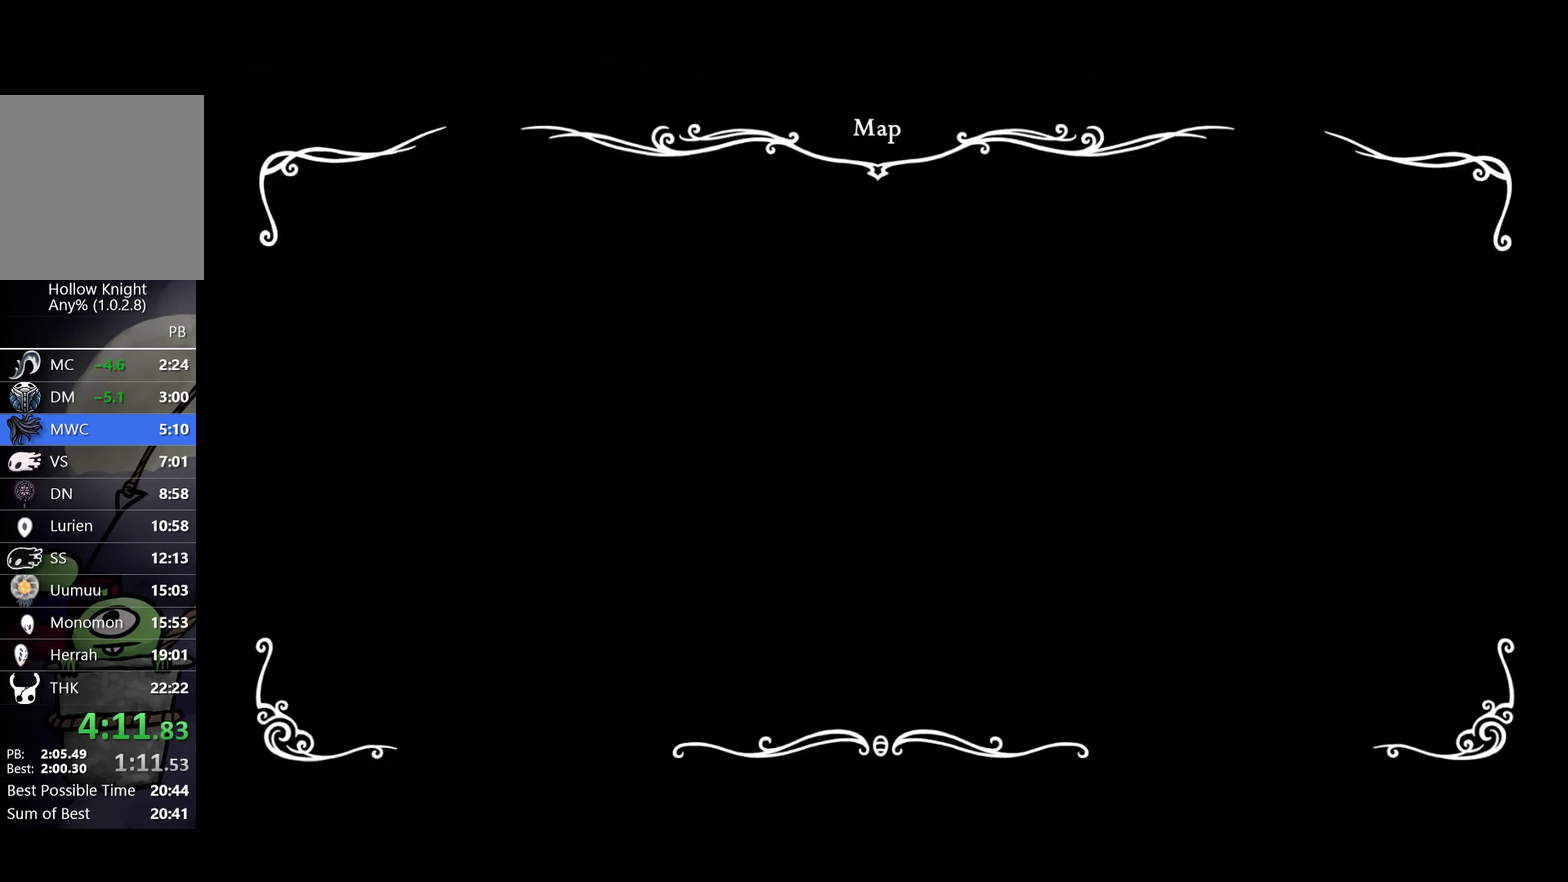
{"buttons": [], "left_stick": "left", "events": []}
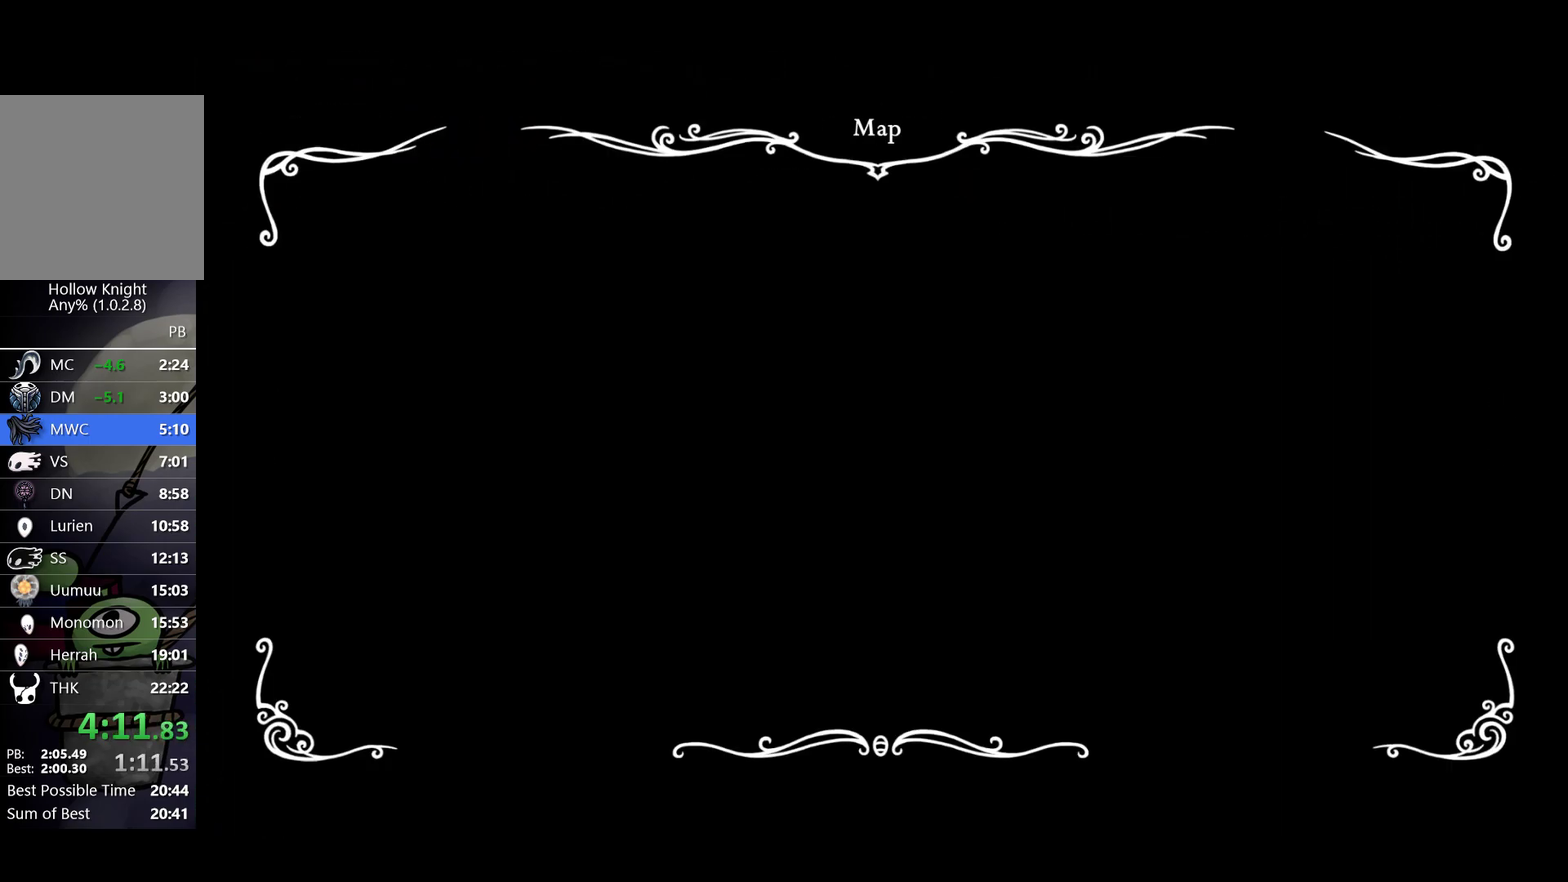
{"buttons": [], "left_stick": "left", "events": []}
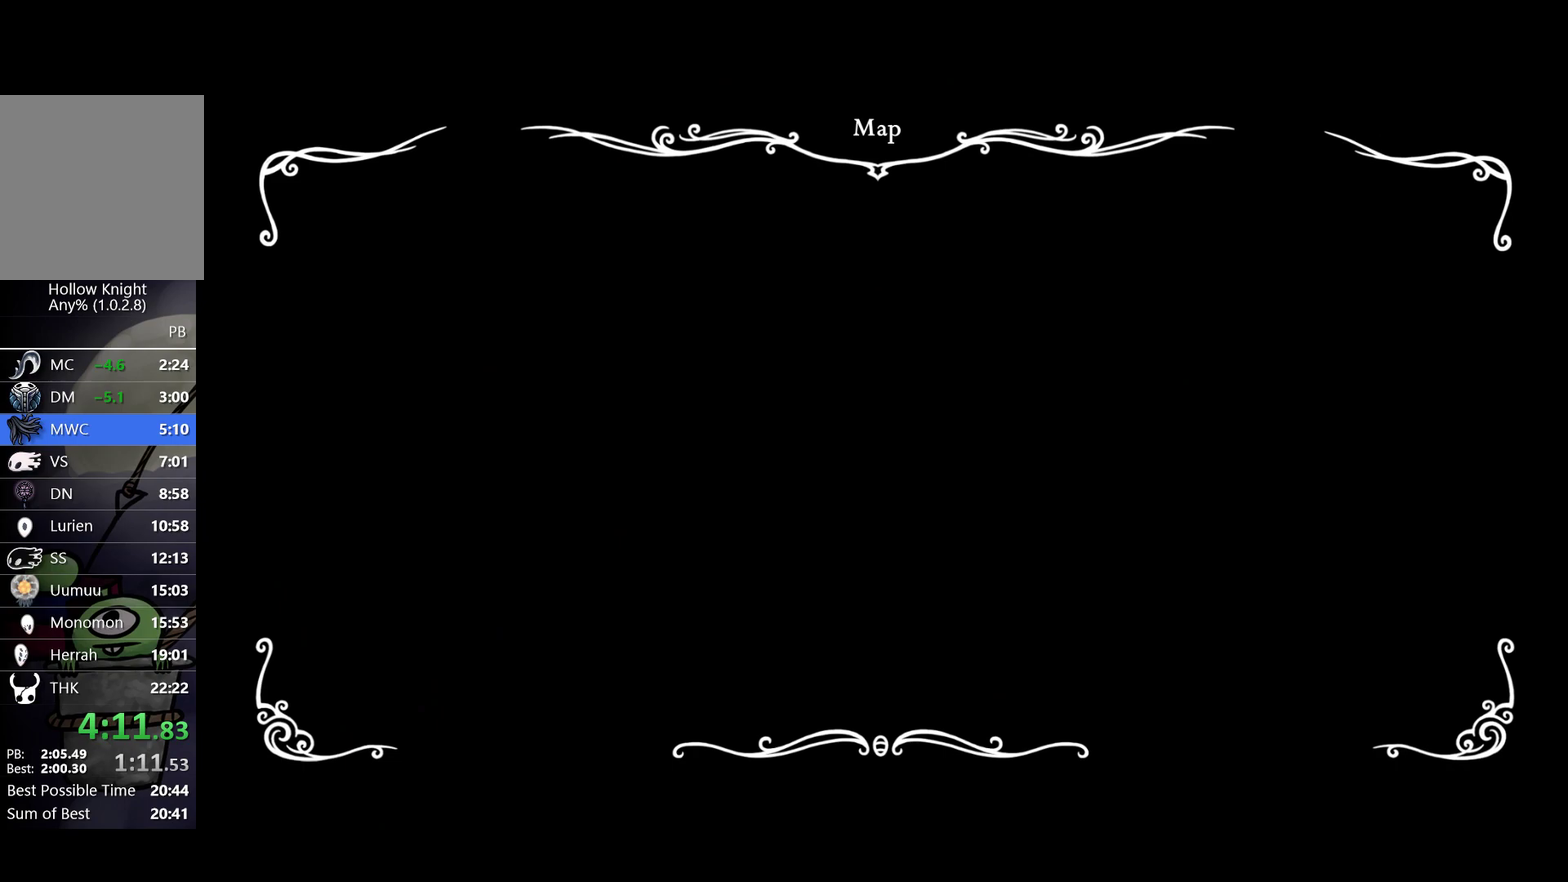
{"buttons": [], "left_stick": "left", "events": []}
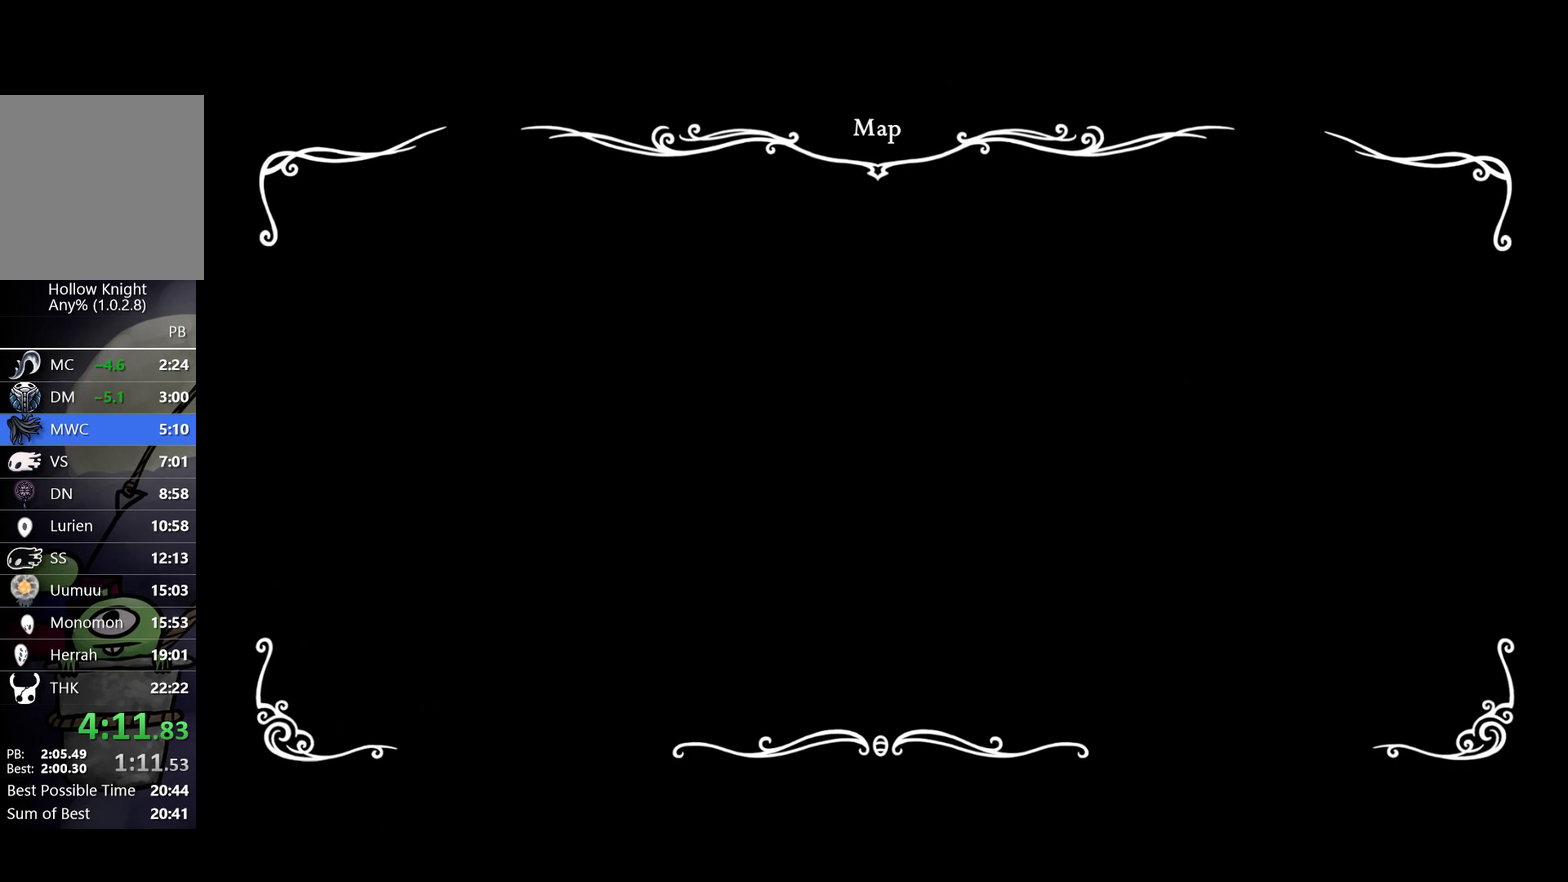
{"buttons": [], "left_stick": "left", "events": []}
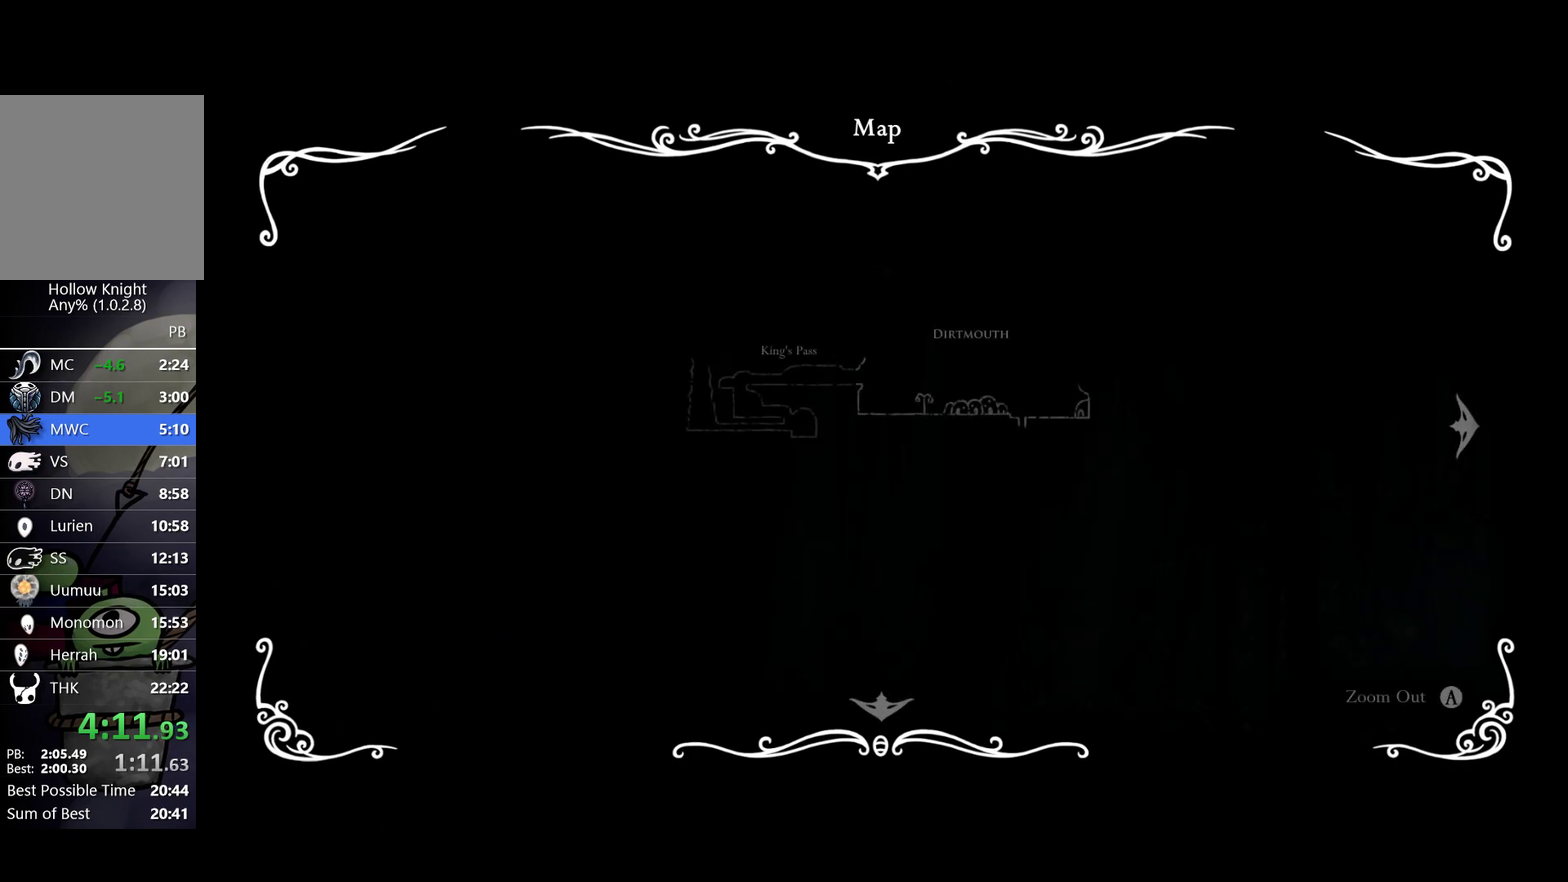
{"buttons": [], "left_stick": "left", "events": []}
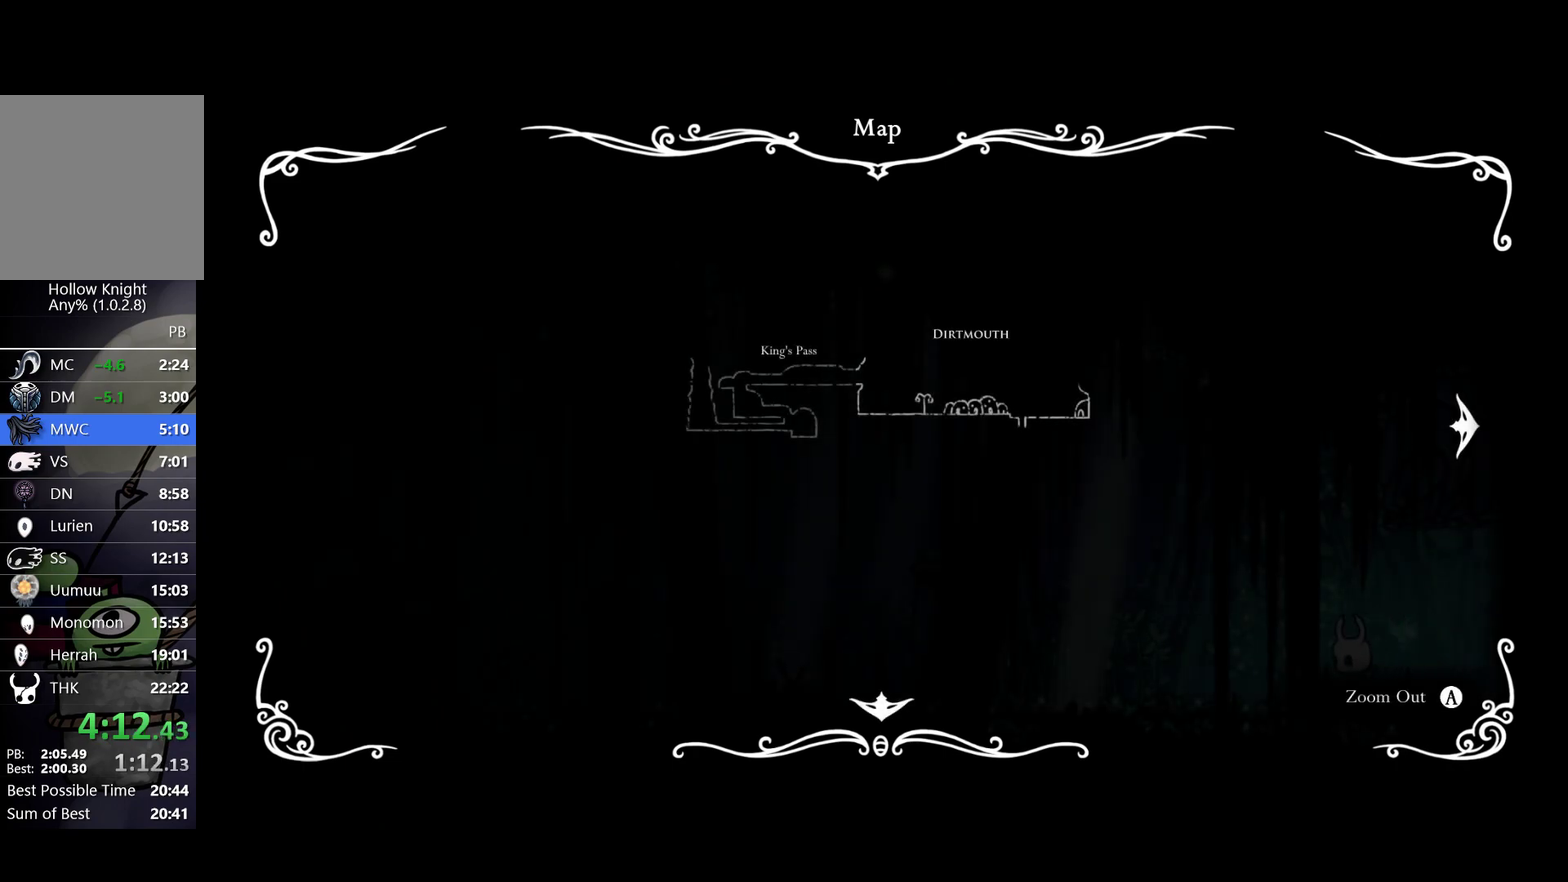
{"buttons": [], "left_stick": "left", "events": []}